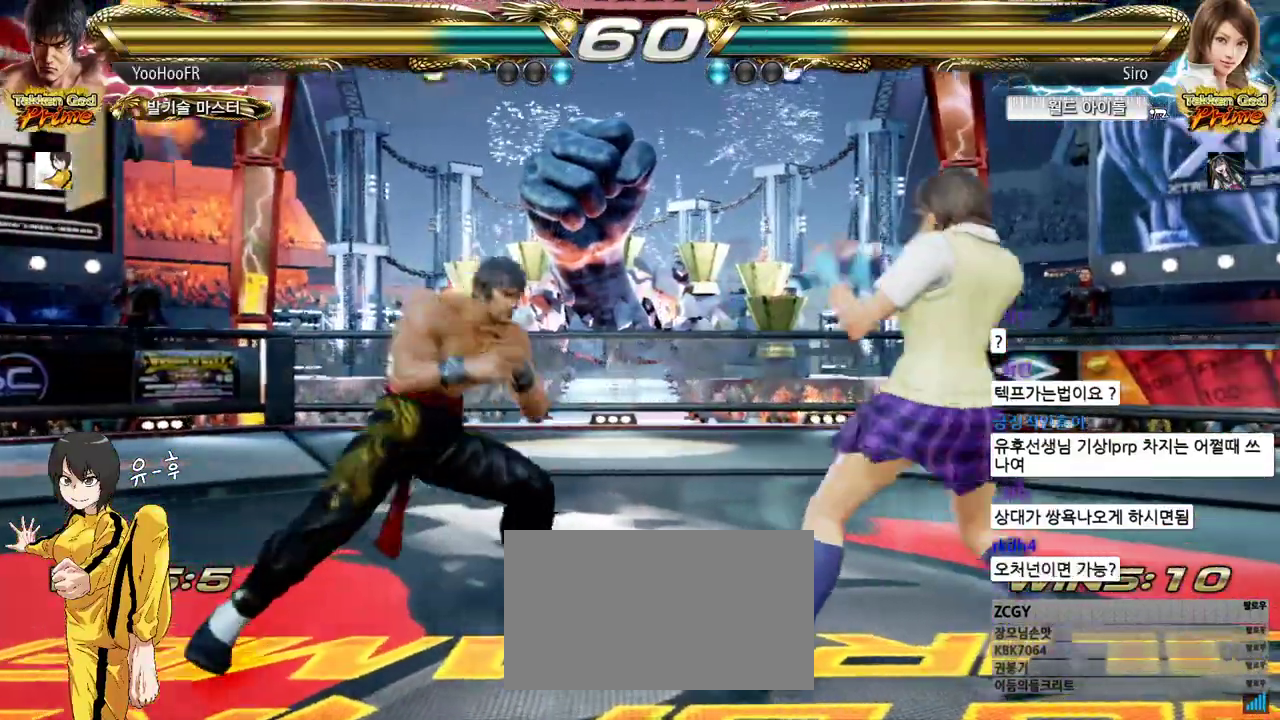
Gameplay with a controller (arcade stick); each line is a JSON object with the inputs held at the frame after it. "events" lists button and stick changes between this image and that frame as [ms after this image, input, new state], when the widget could be followed in between. Not read: L3 R3.
{"buttons": [], "left_stick": "center", "events": [[50, "TRIANGLE", "down"], [117, "SQUARE", "up"], [183, "TRIANGLE", "up"], [233, "CROSS", "down"], [317, "CROSS", "up"], [400, "CROSS", "down"], [467, "CROSS", "up"]]}
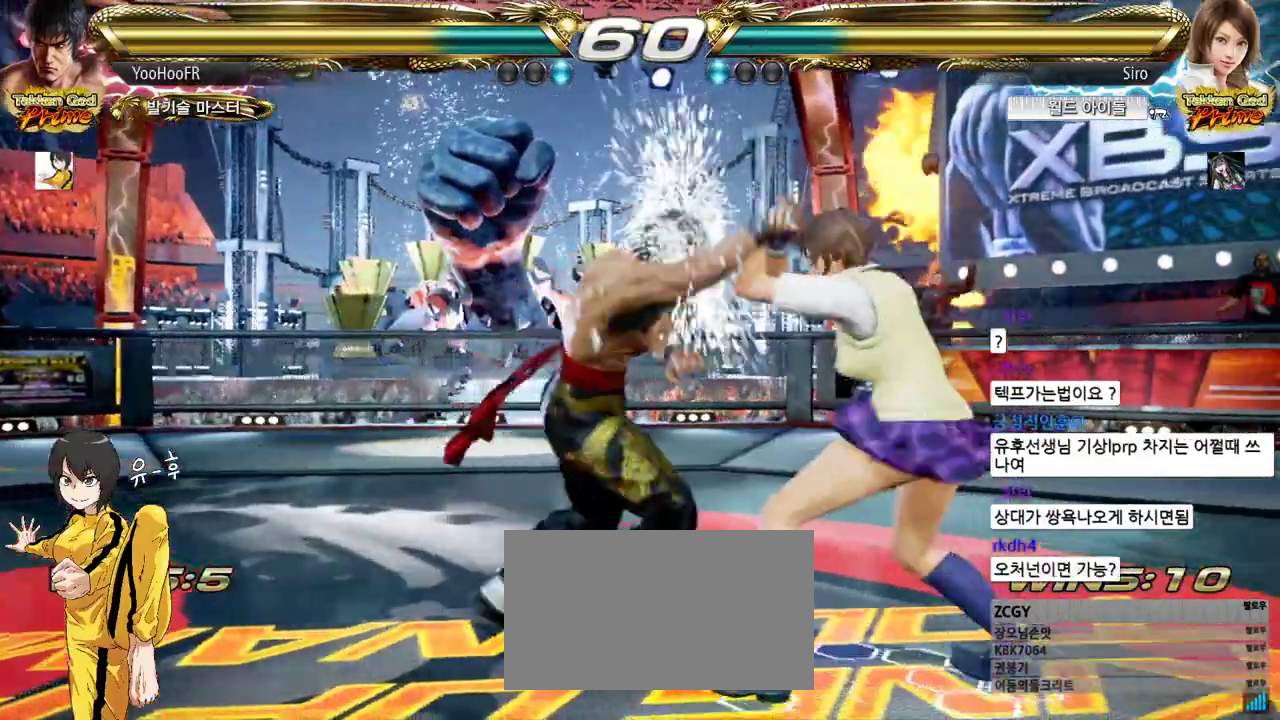
{"buttons": [], "left_stick": "center", "events": [[50, "CROSS", "down"], [167, "CROSS", "up"], [433, "left_stick", "left"], [500, "left_stick", "center"]]}
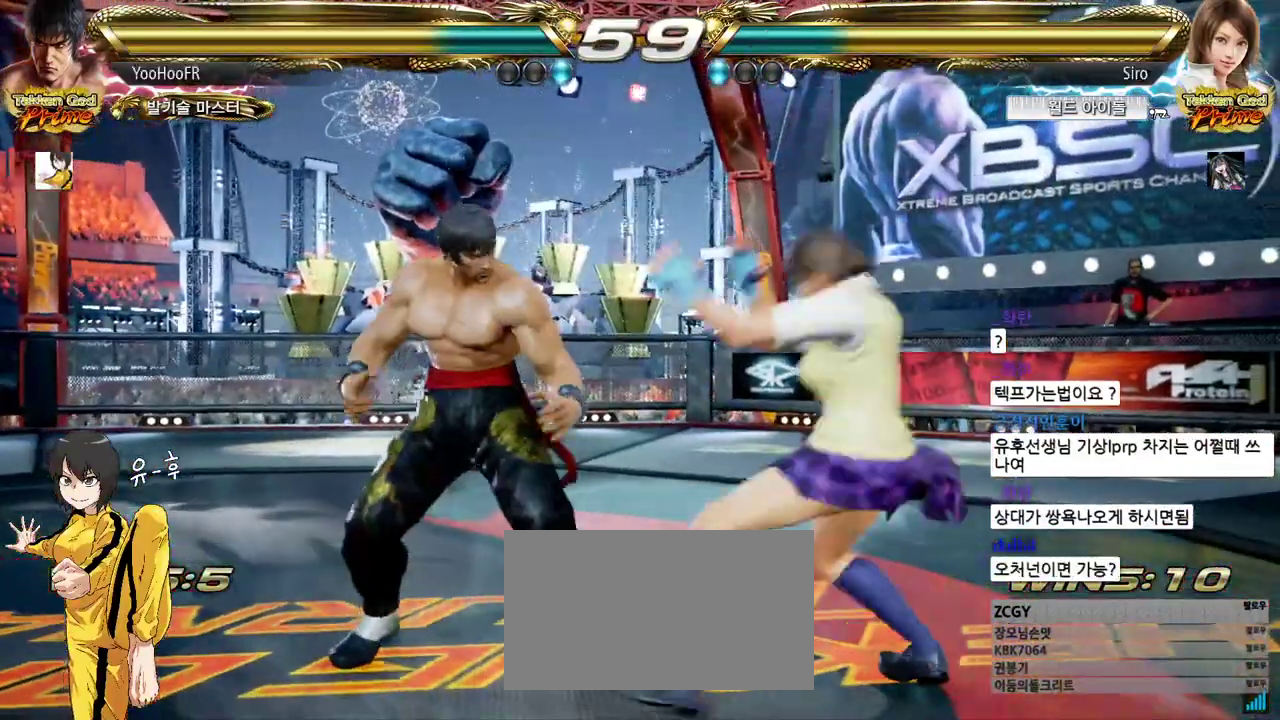
{"buttons": [], "left_stick": "center", "events": [[100, "left_stick", "left"], [433, "left_stick", "center"]]}
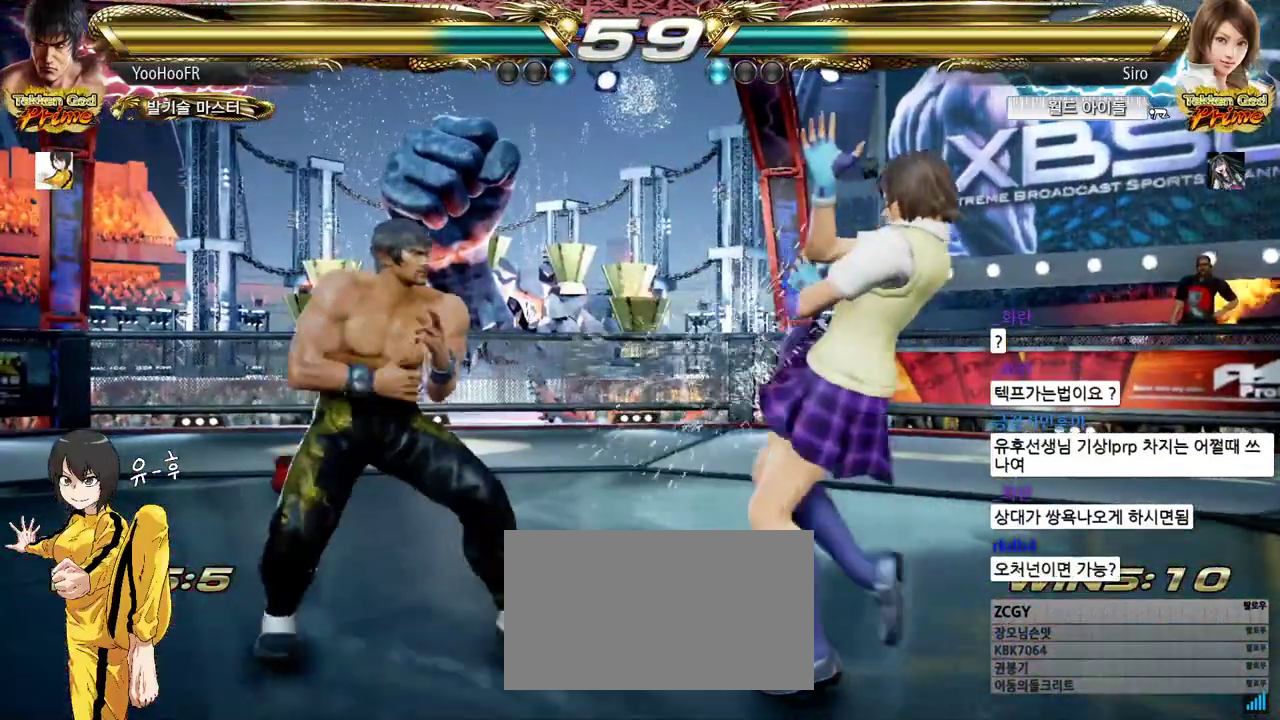
{"buttons": [], "left_stick": "left", "events": [[33, "left_stick", "left"], [83, "left_stick", "center"], [167, "left_stick", "left"], [433, "left_stick", "center"], [483, "left_stick", "left"]]}
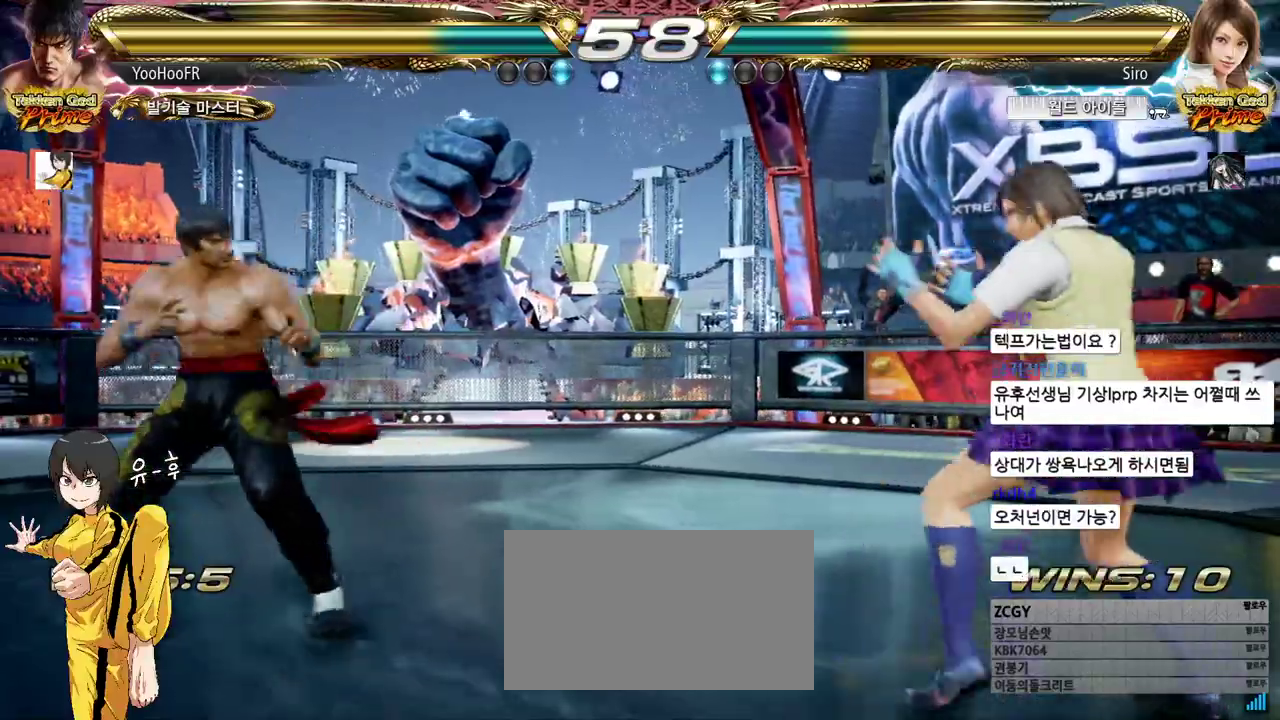
{"buttons": [], "left_stick": "center", "events": [[467, "left_stick", "center"]]}
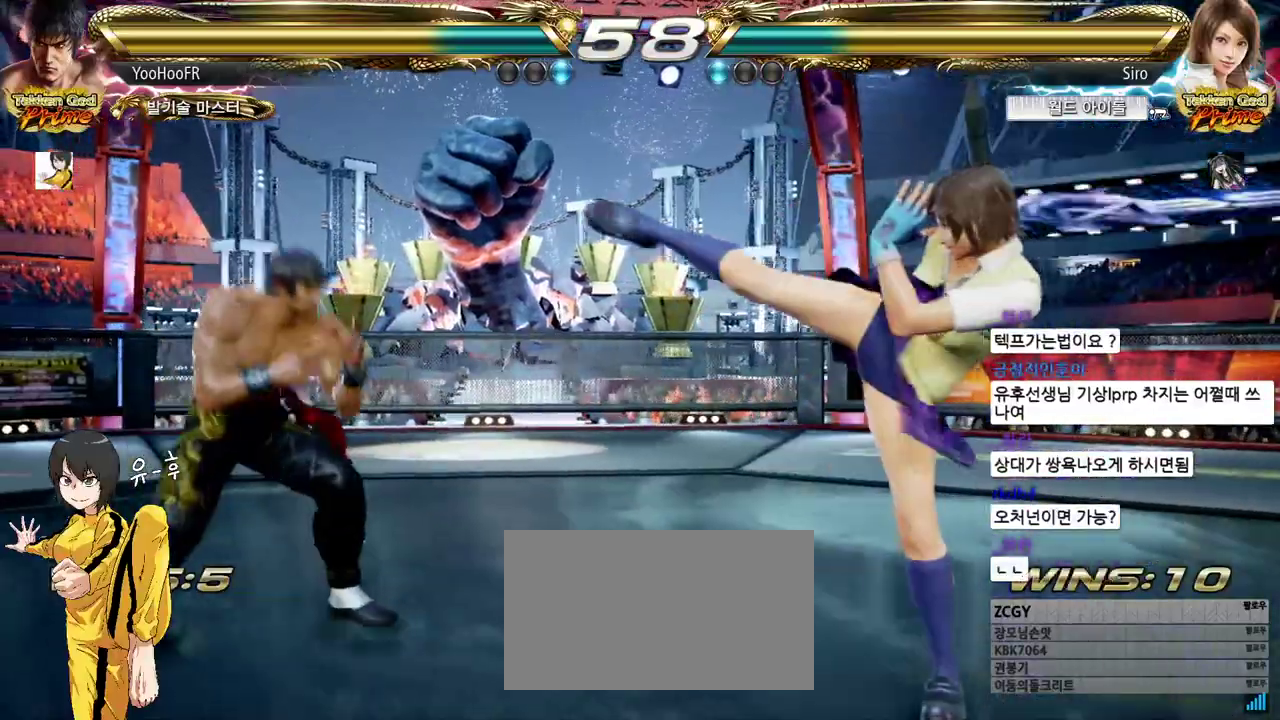
{"buttons": [], "left_stick": "center", "events": [[67, "left_stick", "up"], [183, "left_stick", "center"], [350, "left_stick", "right"], [417, "left_stick", "up"], [467, "left_stick", "center"]]}
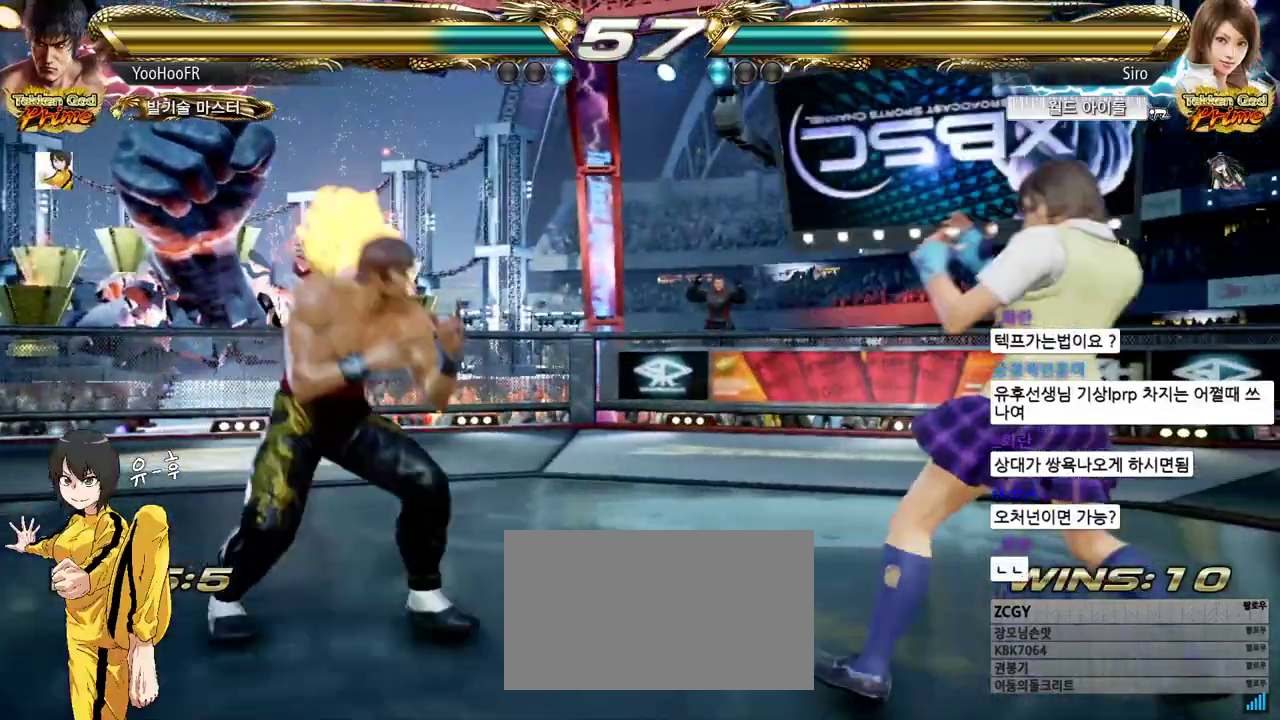
{"buttons": [], "left_stick": "up", "events": [[67, "left_stick", "up"], [200, "left_stick", "center"], [267, "left_stick", "left"], [350, "left_stick", "center"], [417, "left_stick", "left"], [483, "left_stick", "up"]]}
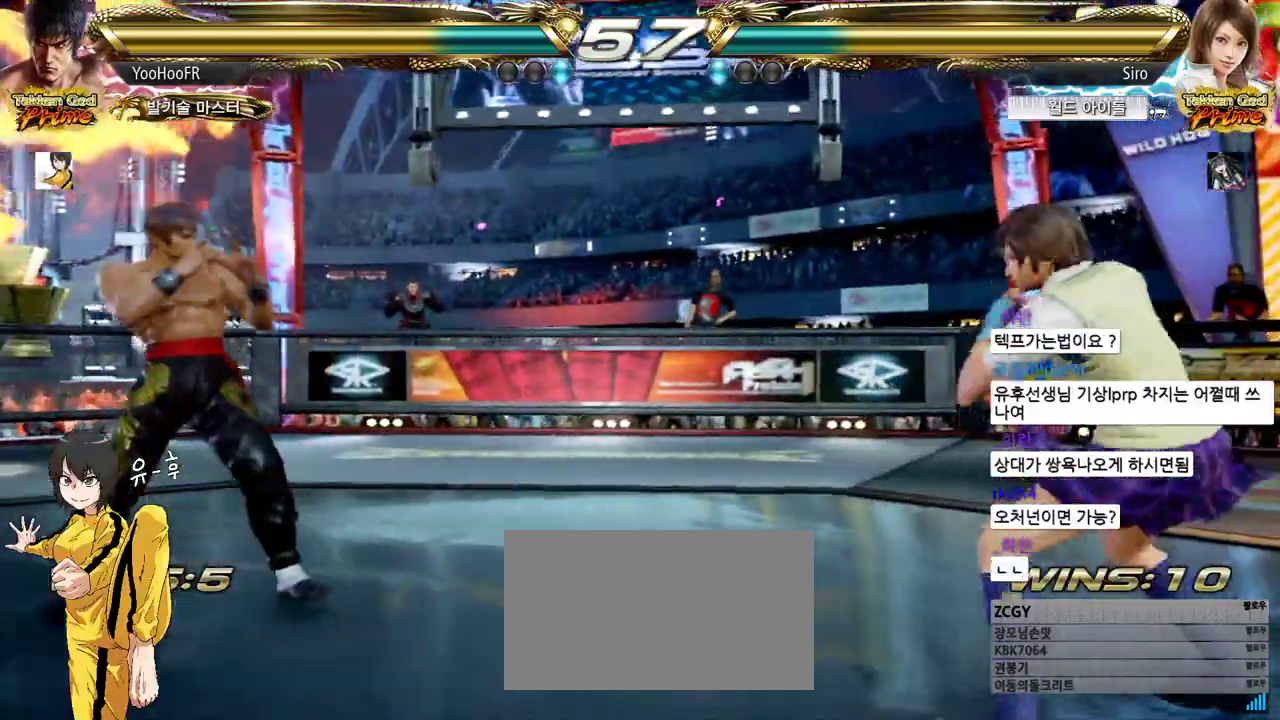
{"buttons": [], "left_stick": "center", "events": [[50, "left_stick", "center"], [167, "left_stick", "up"], [333, "left_stick", "center"]]}
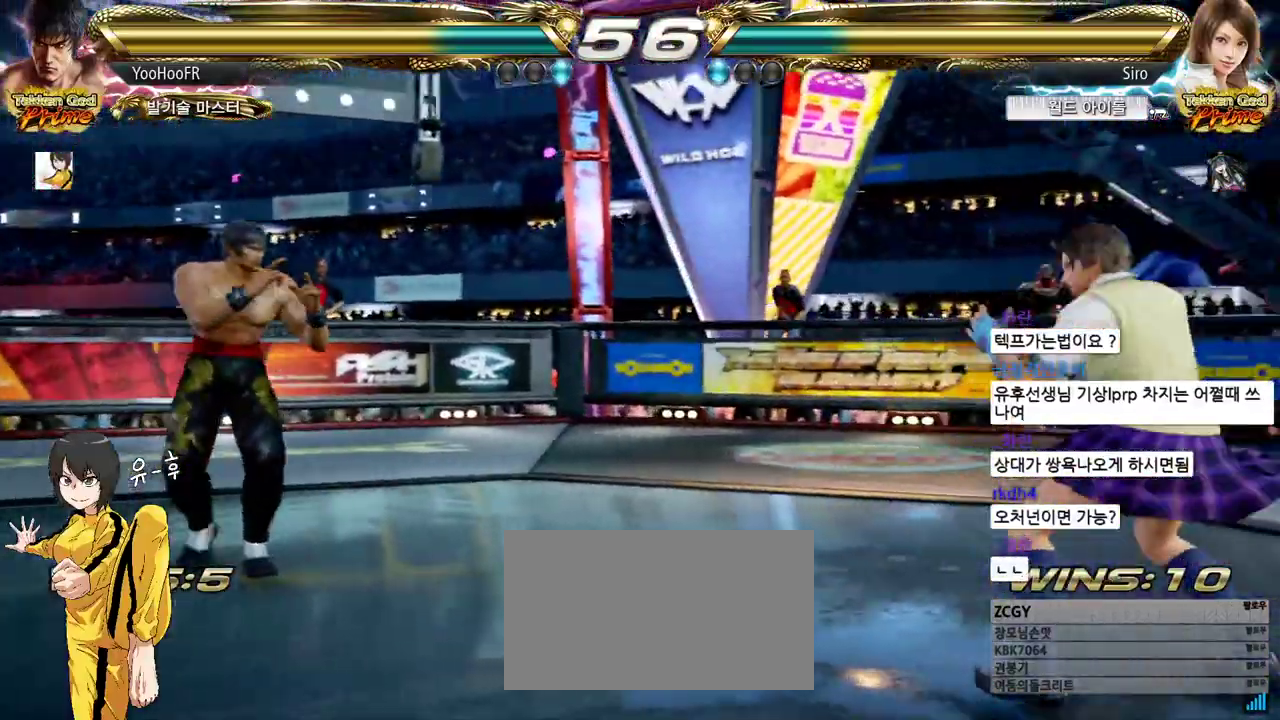
{"buttons": [], "left_stick": "up", "events": [[33, "left_stick", "up"], [100, "left_stick", "center"], [217, "left_stick", "up"], [317, "left_stick", "right"], [383, "left_stick", "center"], [467, "left_stick", "up"]]}
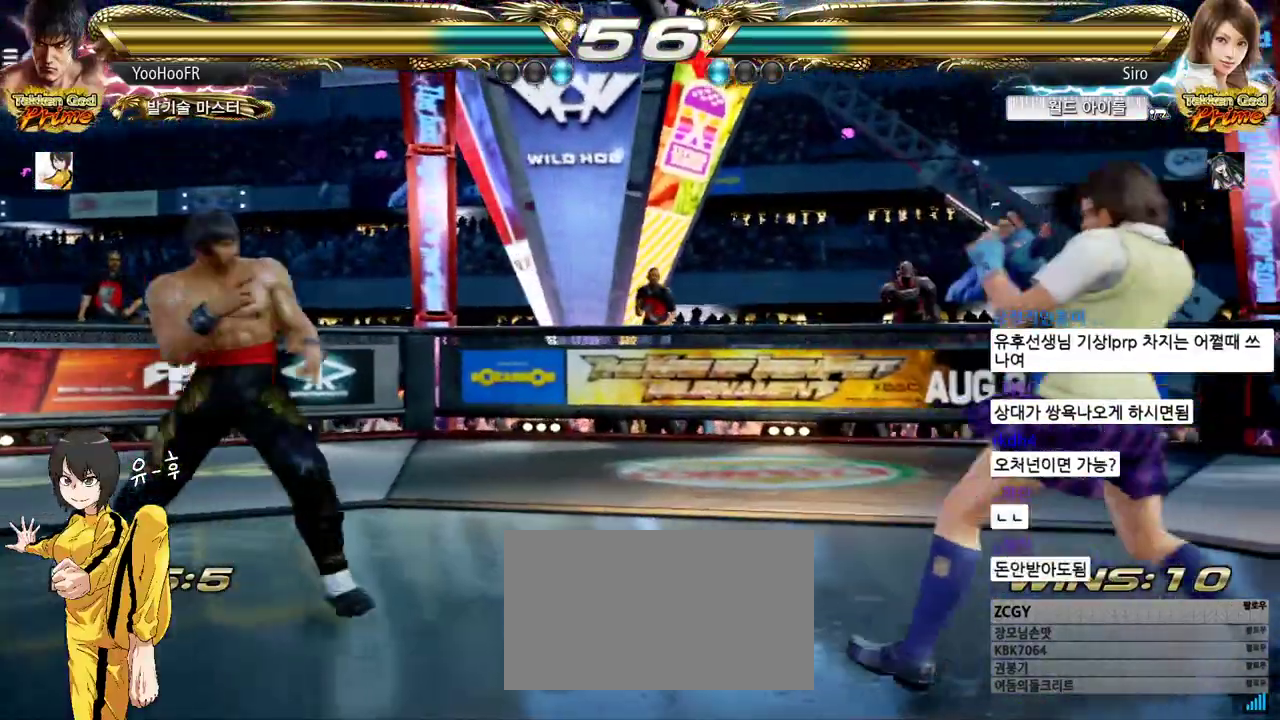
{"buttons": [], "left_stick": "right", "events": [[50, "left_stick", "center"], [133, "left_stick", "up"], [267, "left_stick", "right"], [317, "left_stick", "center"], [383, "left_stick", "right"]]}
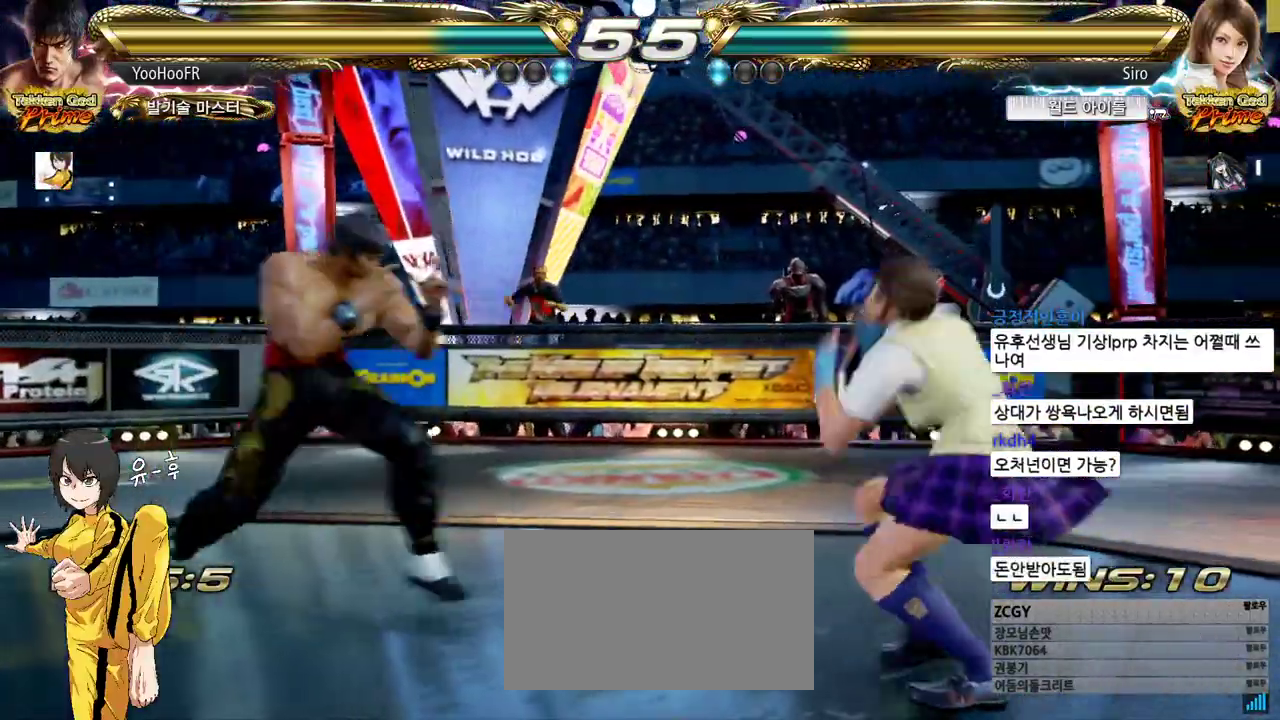
{"buttons": [], "left_stick": "center", "events": [[83, "SQUARE", "down"], [167, "TRIANGLE", "down"], [167, "left_stick", "center"], [217, "SQUARE", "up"], [267, "TRIANGLE", "up"], [333, "CROSS", "down"], [433, "CROSS", "up"]]}
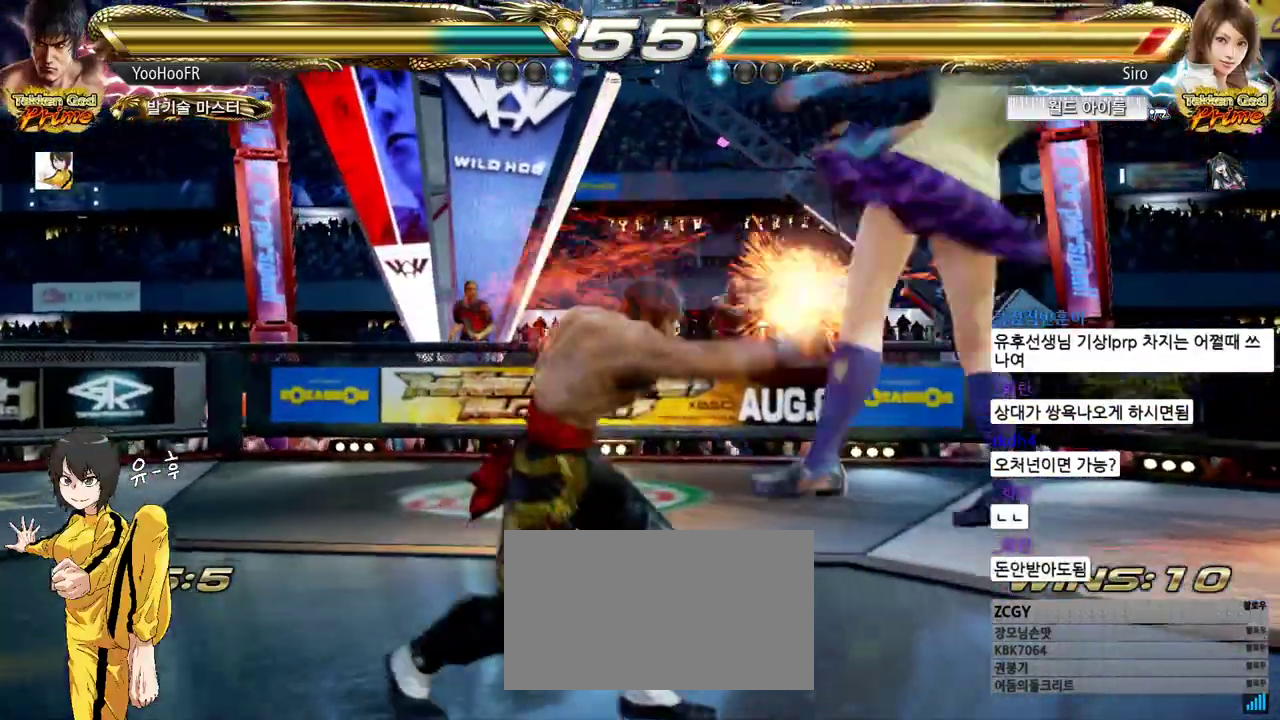
{"buttons": [], "left_stick": "center", "events": [[100, "CROSS", "down"], [383, "CROSS", "up"]]}
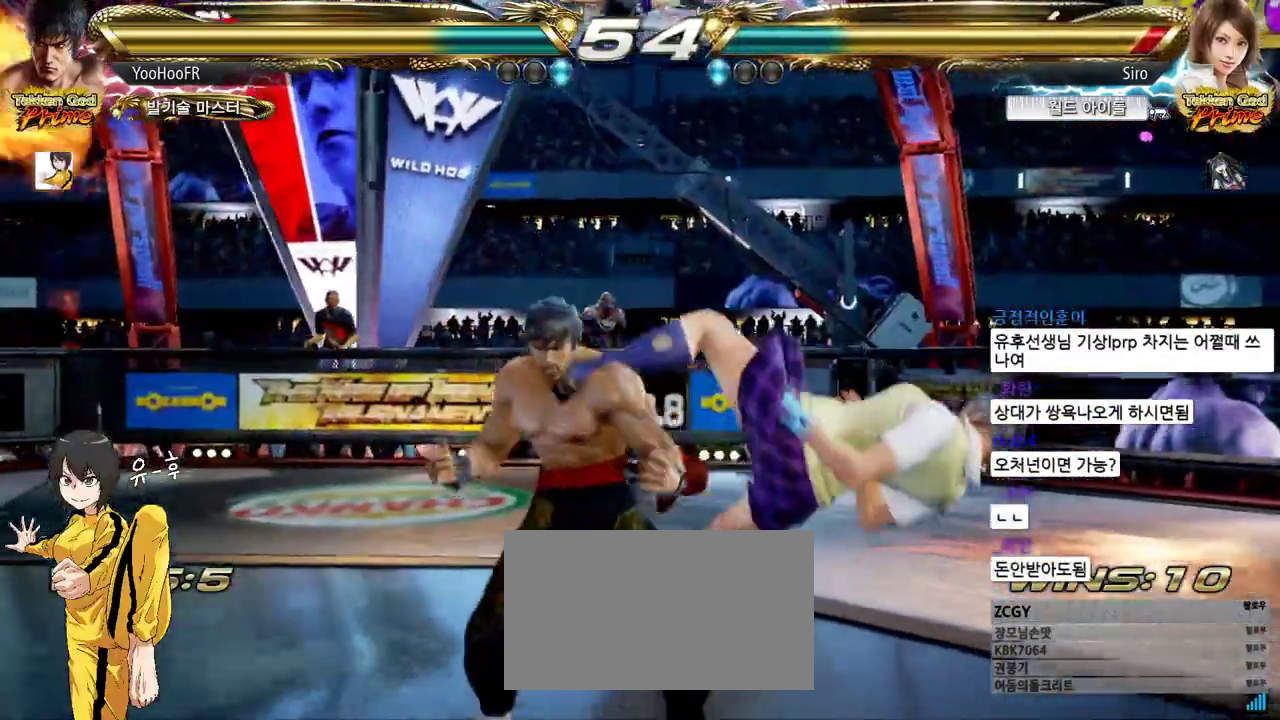
{"buttons": [], "left_stick": "right", "events": [[17, "left_stick", "right"], [83, "left_stick", "center"], [150, "left_stick", "right"], [233, "left_stick", "center"], [367, "left_stick", "right"]]}
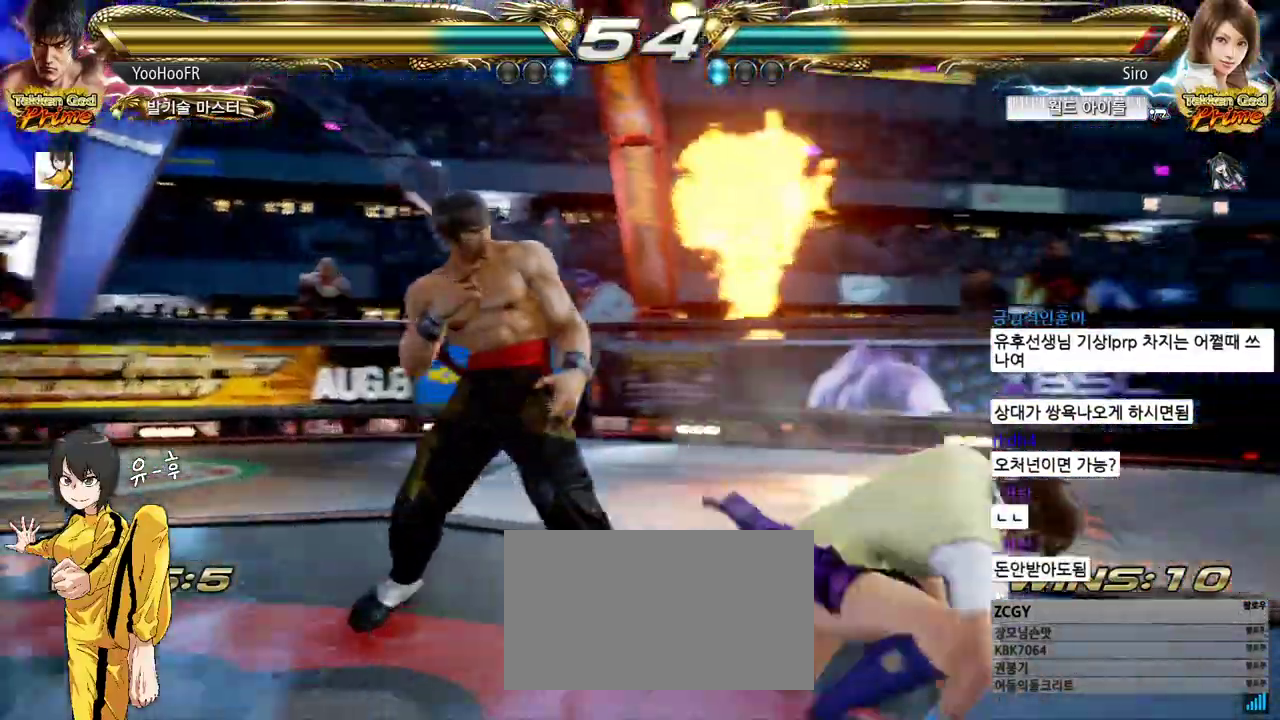
{"buttons": ["CROSS"], "left_stick": "down-left", "events": [[67, "left_stick", "down-left"], [83, "CROSS", "down"], [167, "CROSS", "up"], [267, "CROSS", "down"], [317, "CROSS", "up"], [450, "CROSS", "down"]]}
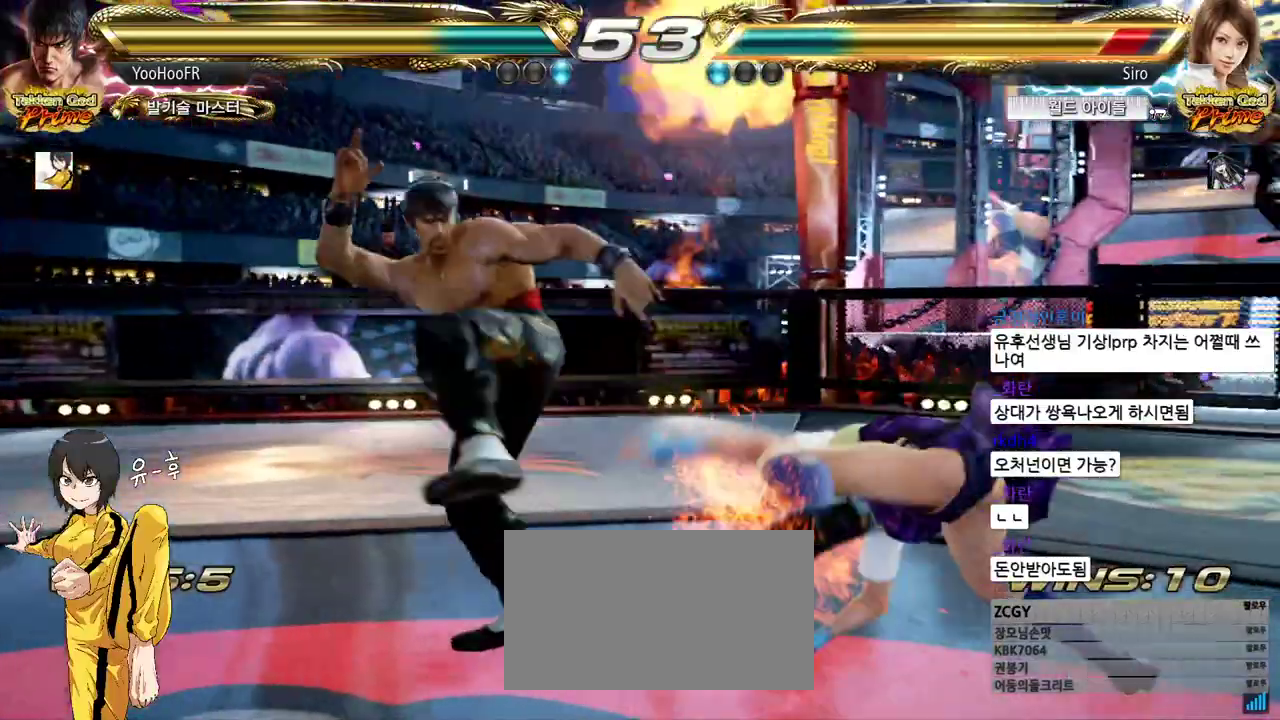
{"buttons": [], "left_stick": "center", "events": [[83, "left_stick", "center"], [200, "CROSS", "up"], [283, "left_stick", "right"], [450, "left_stick", "center"]]}
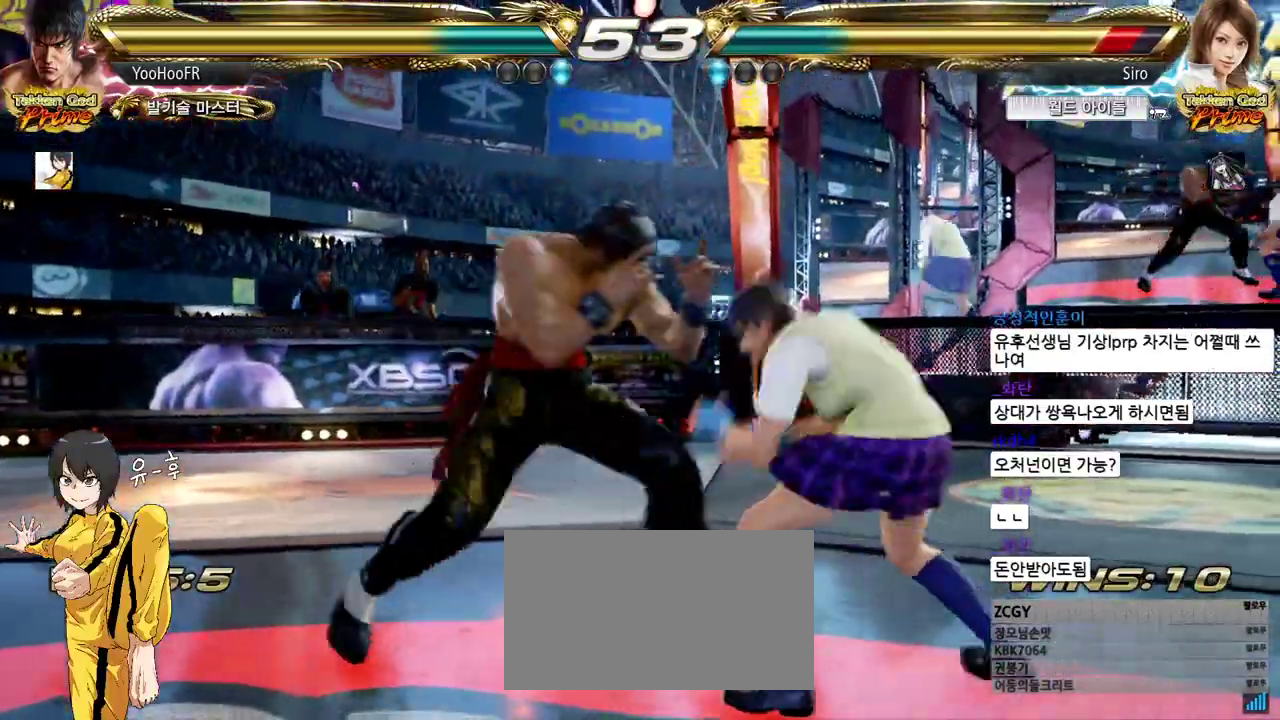
{"buttons": [], "left_stick": "left", "events": [[17, "left_stick", "right"], [117, "left_stick", "left"], [183, "left_stick", "center"], [267, "left_stick", "left"]]}
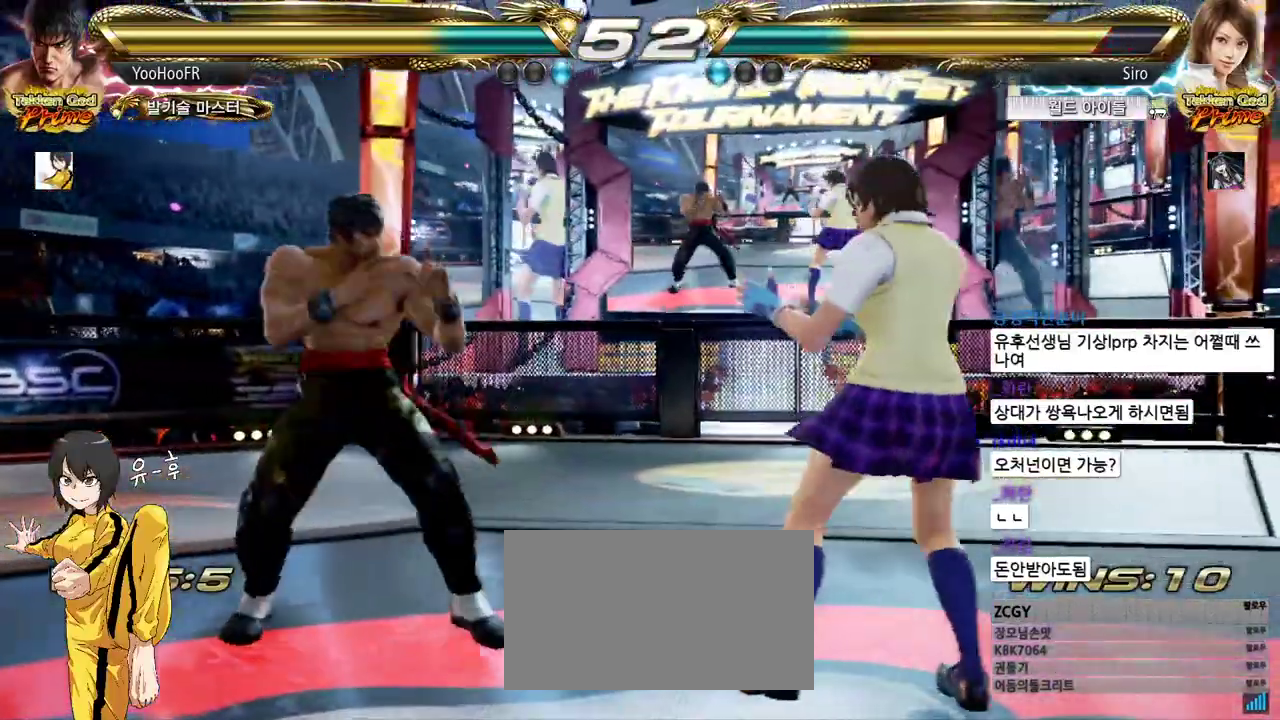
{"buttons": [], "left_stick": "left", "events": [[50, "left_stick", "center"], [100, "left_stick", "left"], [367, "left_stick", "center"], [417, "left_stick", "left"]]}
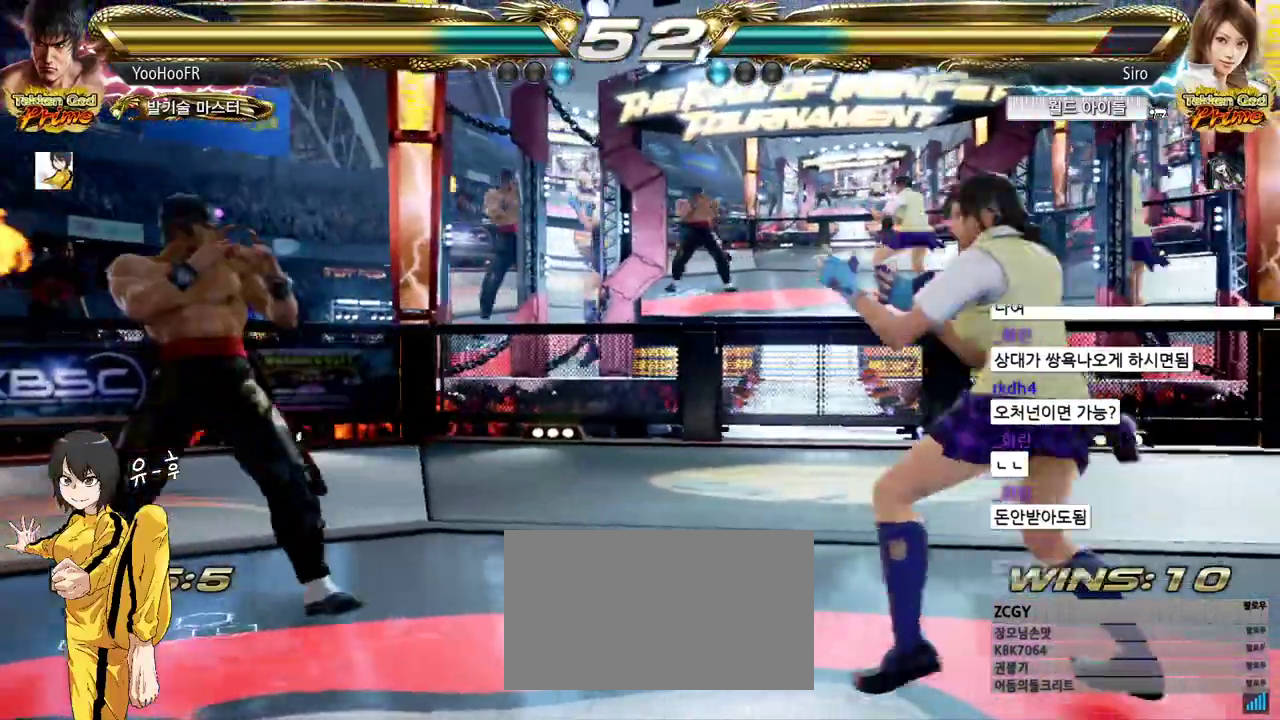
{"buttons": ["TRIANGLE"], "left_stick": "center", "events": [[17, "left_stick", "center"], [167, "left_stick", "right"], [267, "left_stick", "center"], [333, "SQUARE", "down"], [417, "TRIANGLE", "down"], [450, "SQUARE", "up"]]}
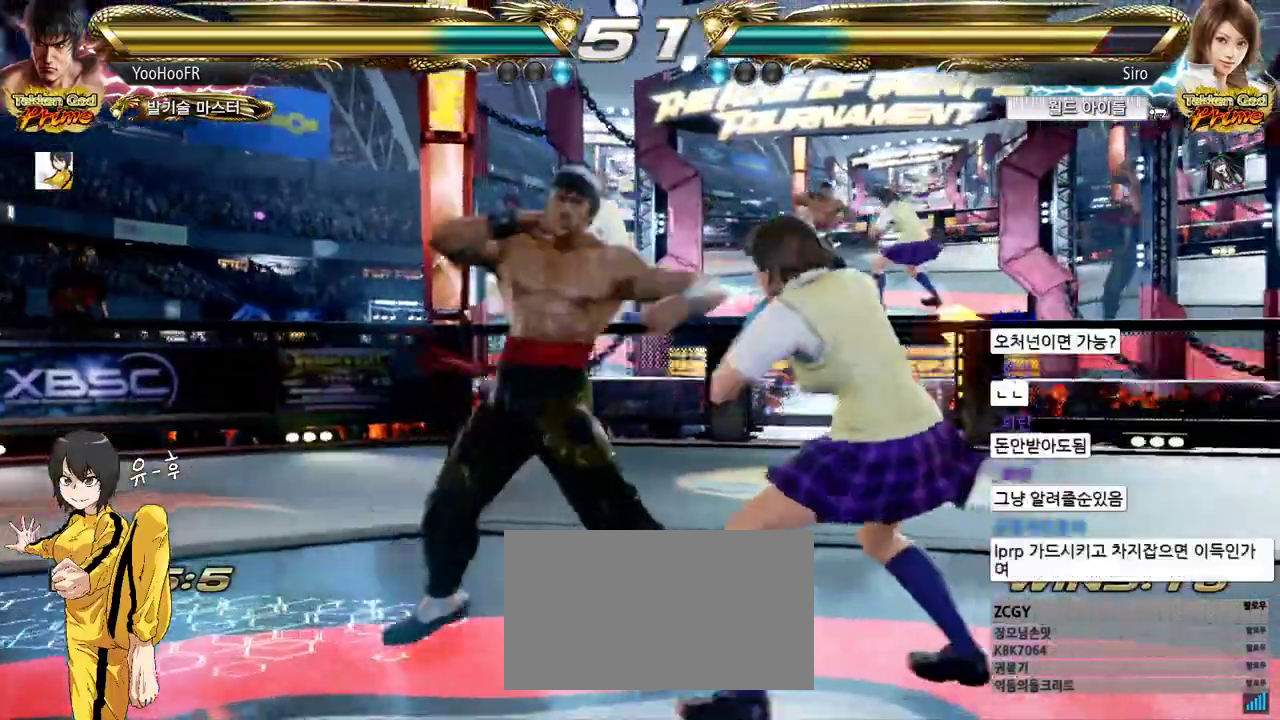
{"buttons": [], "left_stick": "right", "events": [[17, "TRIANGLE", "up"], [367, "left_stick", "right"], [417, "left_stick", "center"], [500, "left_stick", "right"]]}
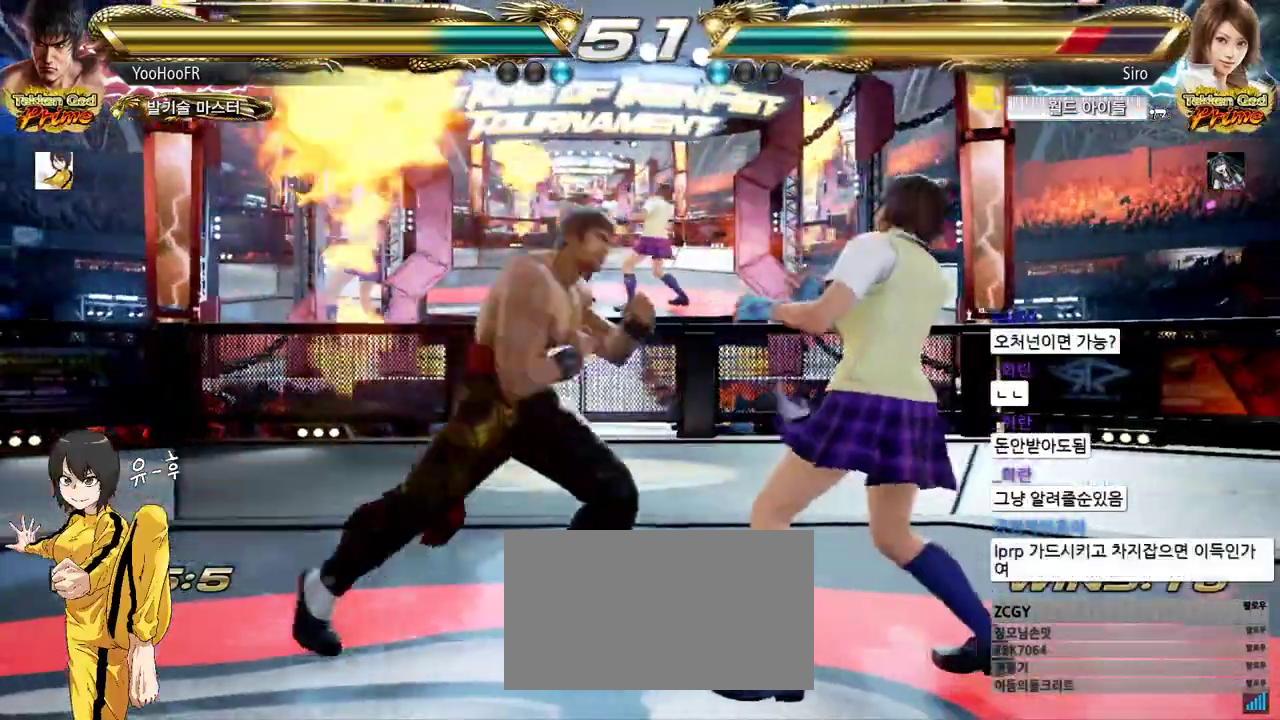
{"buttons": ["TRIANGLE"], "left_stick": "center", "events": [[100, "left_stick", "center"], [233, "left_stick", "right"], [283, "SQUARE", "down"], [283, "TRIANGLE", "down"], [400, "SQUARE", "up"], [500, "left_stick", "center"]]}
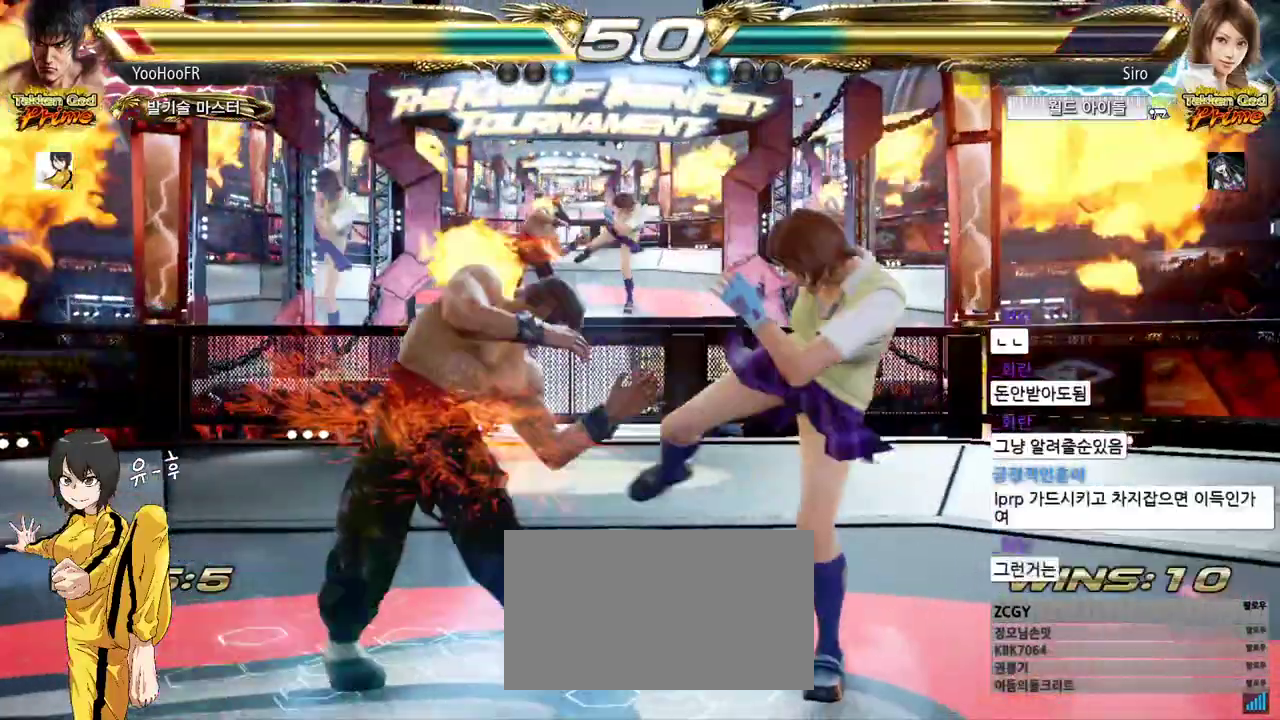
{"buttons": ["TRIANGLE"], "left_stick": "center", "events": [[167, "left_stick", "right"], [233, "left_stick", "center"], [317, "left_stick", "right"], [400, "left_stick", "center"]]}
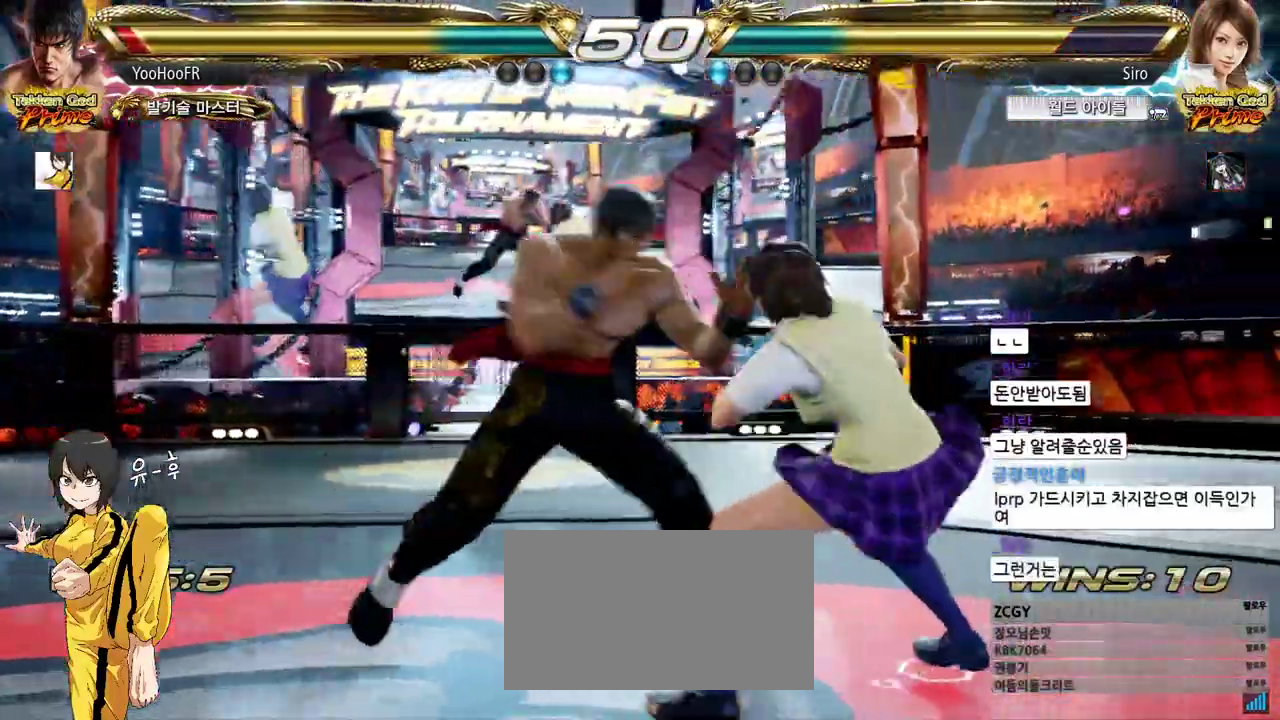
{"buttons": ["TRIANGLE"], "left_stick": "right", "events": [[17, "left_stick", "right"], [117, "SQUARE", "down"], [233, "SQUARE", "up"], [317, "CIRCLE", "down"], [383, "CIRCLE", "up"], [450, "CIRCLE", "down"], [500, "CIRCLE", "up"]]}
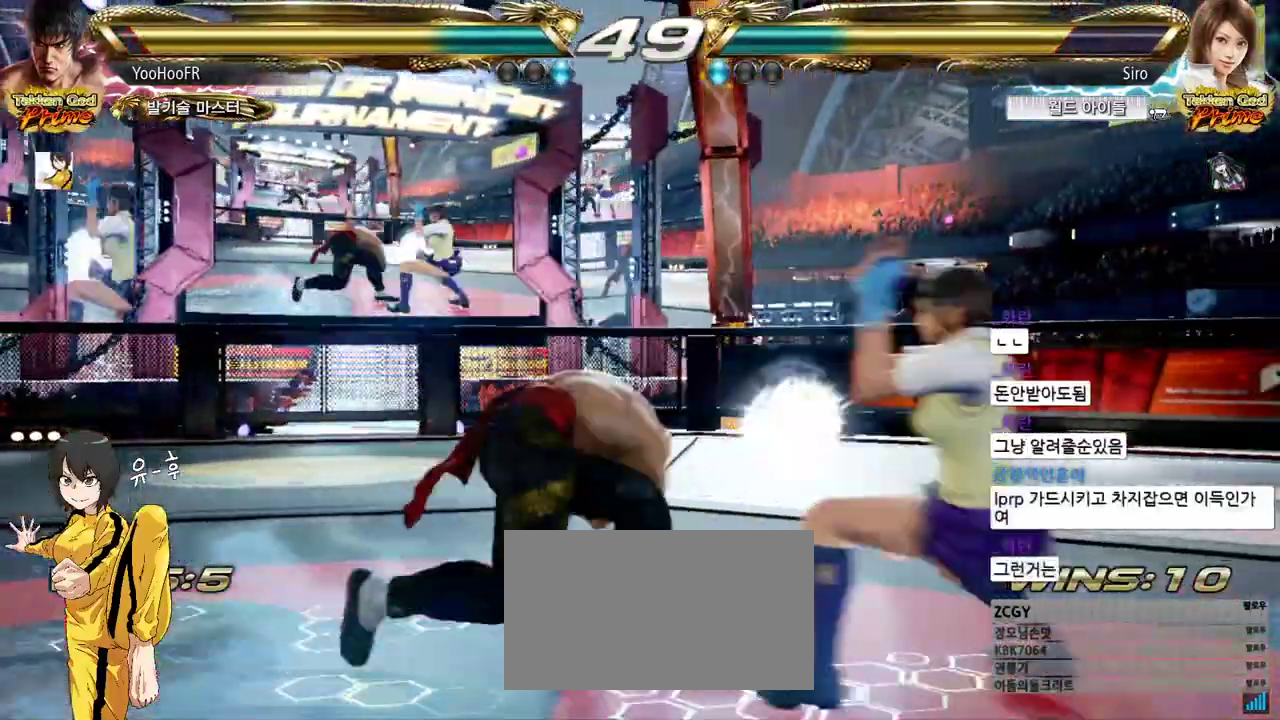
{"buttons": ["CIRCLE", "TRIANGLE"], "left_stick": "right", "events": [[33, "CIRCLE", "down"], [117, "CIRCLE", "up"], [217, "TRIANGLE", "up"], [217, "left_stick", "center"], [350, "left_stick", "down-right"], [400, "TRIANGLE", "down"], [483, "left_stick", "right"], [500, "CIRCLE", "down"]]}
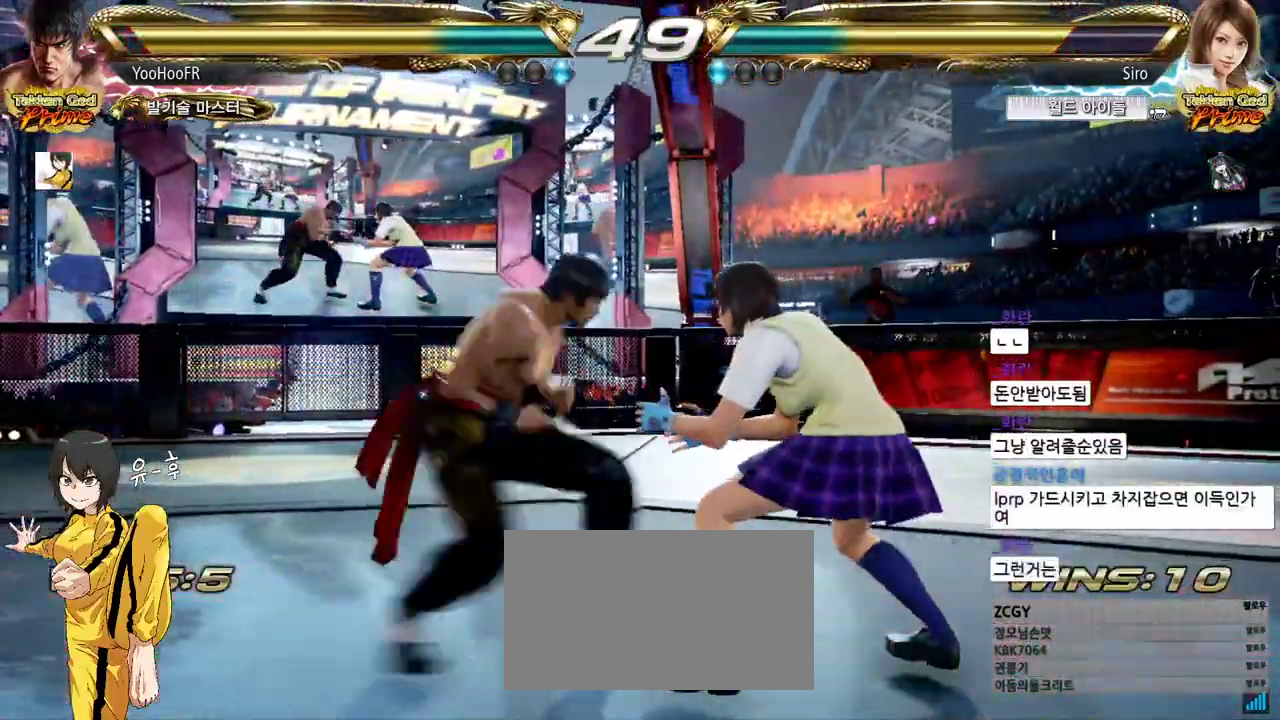
{"buttons": [], "left_stick": "center", "events": [[83, "CIRCLE", "up"], [150, "CIRCLE", "down"], [217, "CIRCLE", "up"], [267, "CIRCLE", "down"], [350, "CIRCLE", "up"], [417, "TRIANGLE", "up"], [433, "TRIANGLE", "down"], [450, "left_stick", "center"], [500, "TRIANGLE", "up"]]}
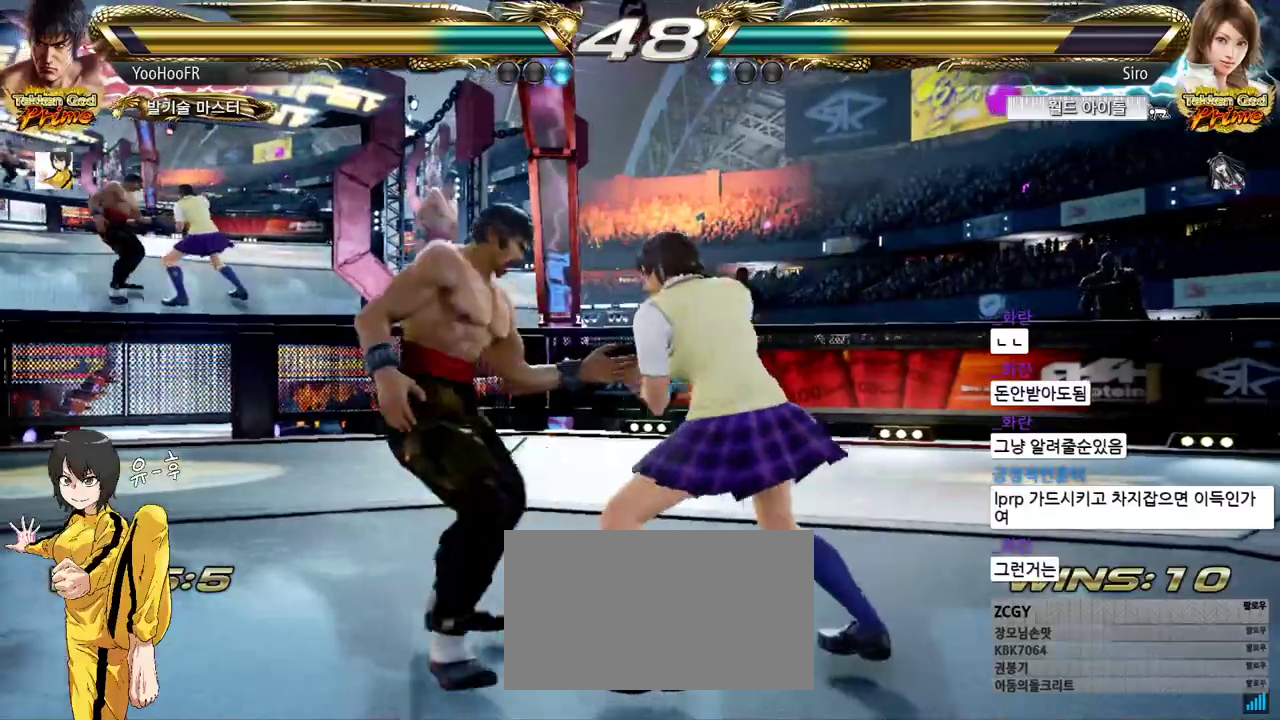
{"buttons": ["TRIANGLE"], "left_stick": "center", "events": [[183, "TRIANGLE", "down"], [233, "TRIANGLE", "up"], [317, "left_stick", "down"], [383, "TRIANGLE", "down"], [500, "left_stick", "center"]]}
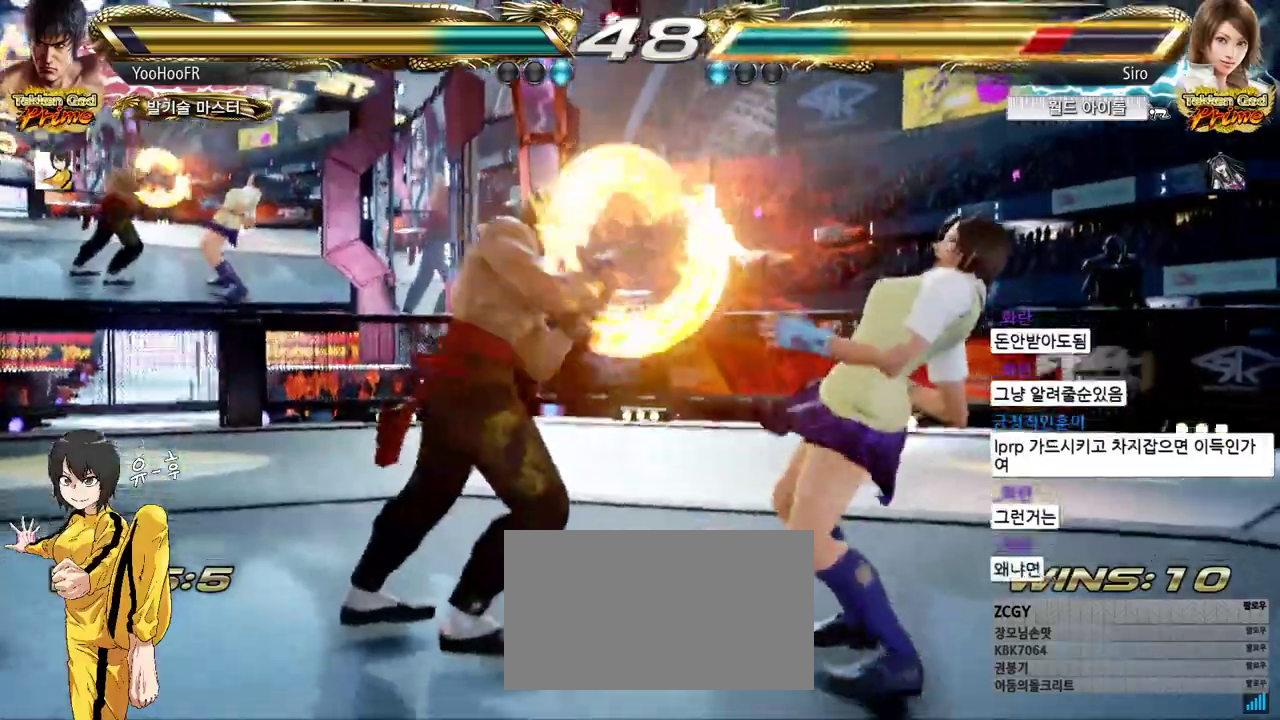
{"buttons": [], "left_stick": "down-right", "events": [[150, "TRIANGLE", "up"], [167, "left_stick", "down"], [267, "left_stick", "center"], [400, "left_stick", "down-right"]]}
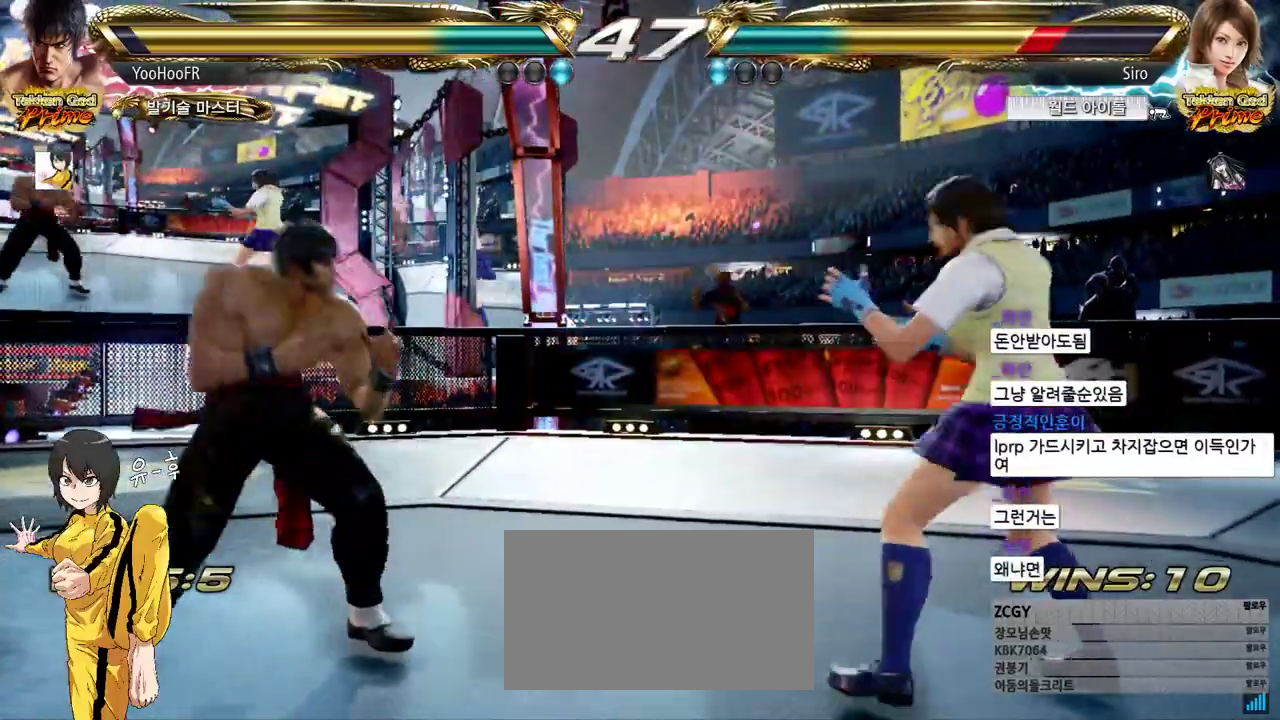
{"buttons": [], "left_stick": "down-right", "events": [[167, "CROSS", "down"], [283, "CROSS", "up"]]}
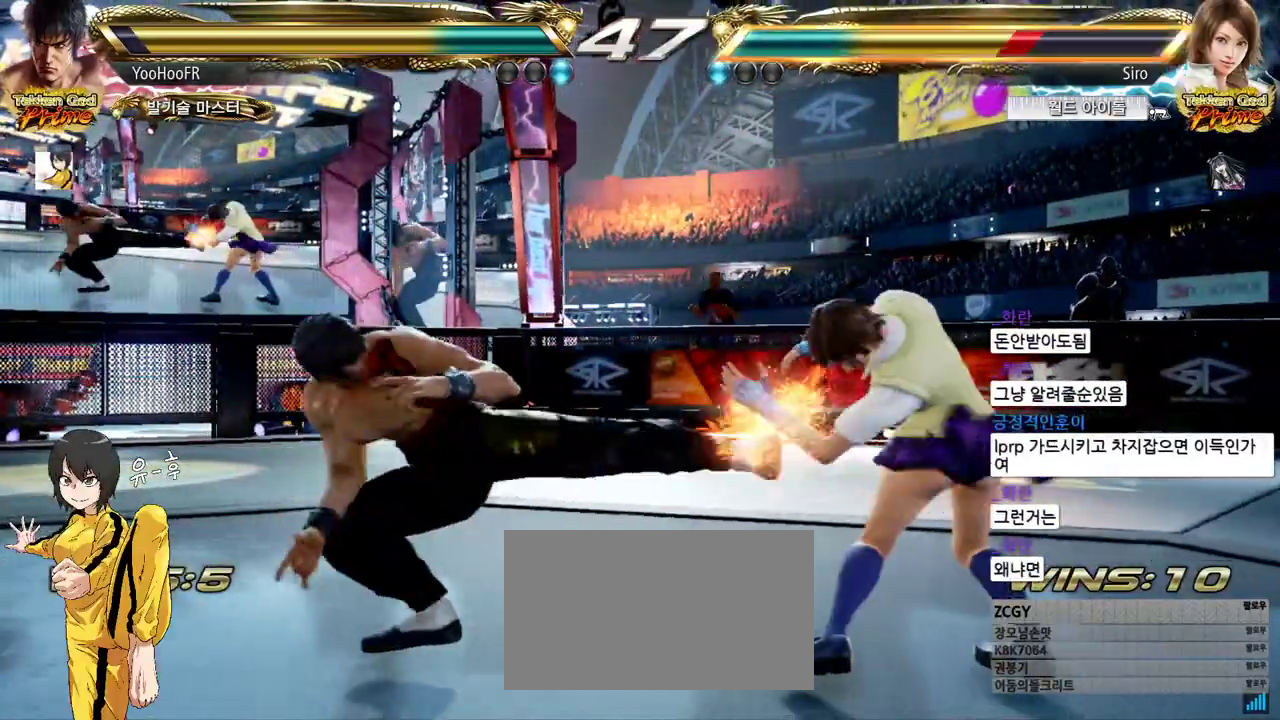
{"buttons": [], "left_stick": "center", "events": [[33, "left_stick", "center"], [350, "left_stick", "up"], [450, "left_stick", "center"]]}
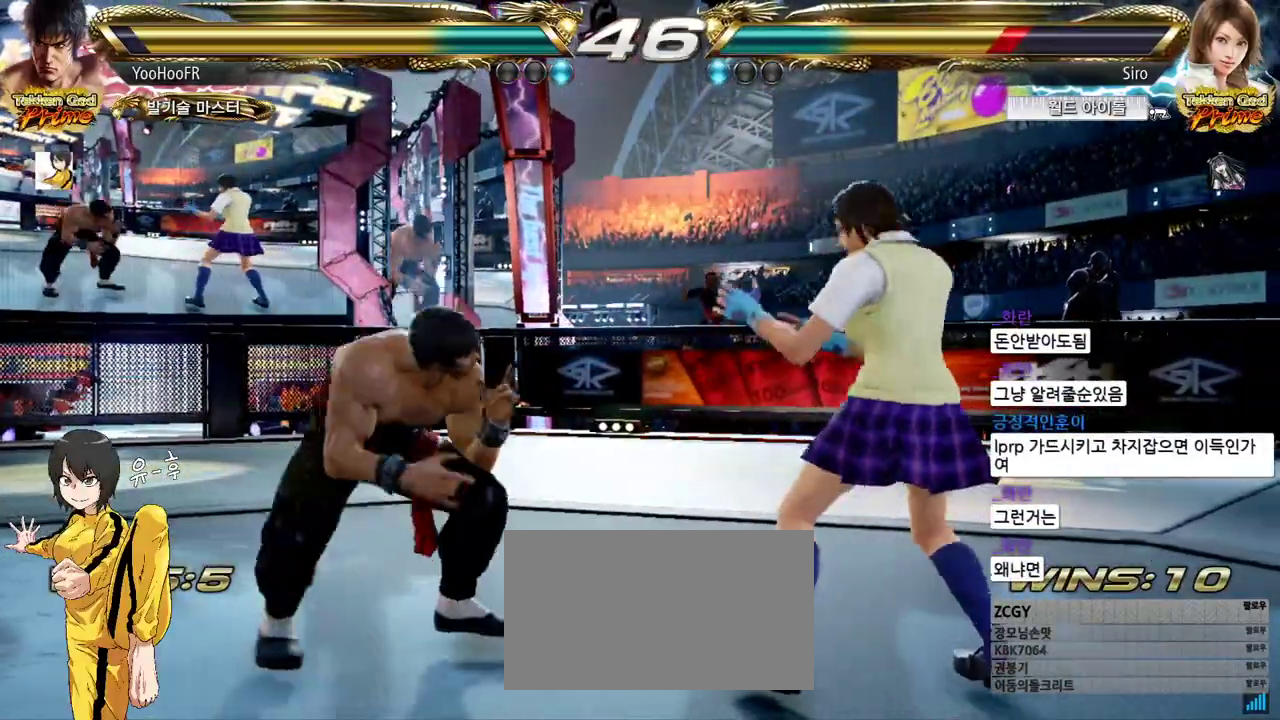
{"buttons": [], "left_stick": "left", "events": [[67, "left_stick", "up"], [233, "left_stick", "center"], [400, "left_stick", "left"]]}
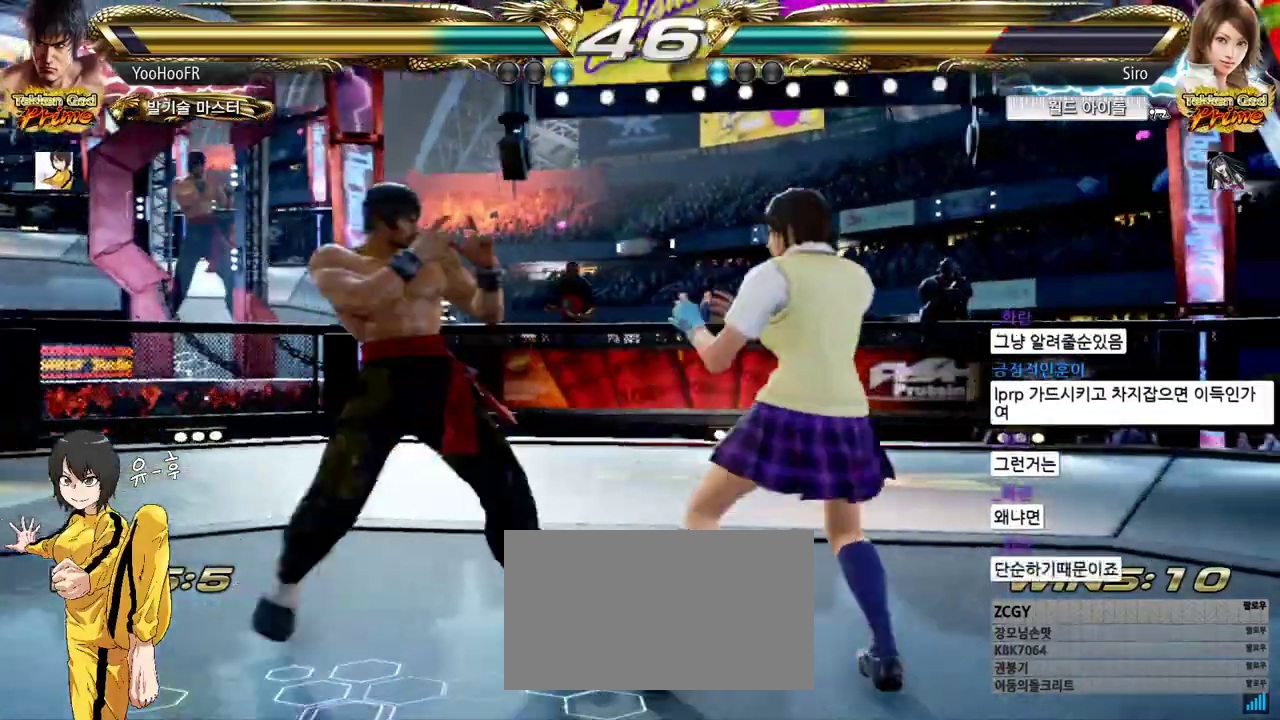
{"buttons": [], "left_stick": "center", "events": [[67, "left_stick", "down-left"], [183, "left_stick", "center"], [233, "left_stick", "left"], [467, "left_stick", "center"]]}